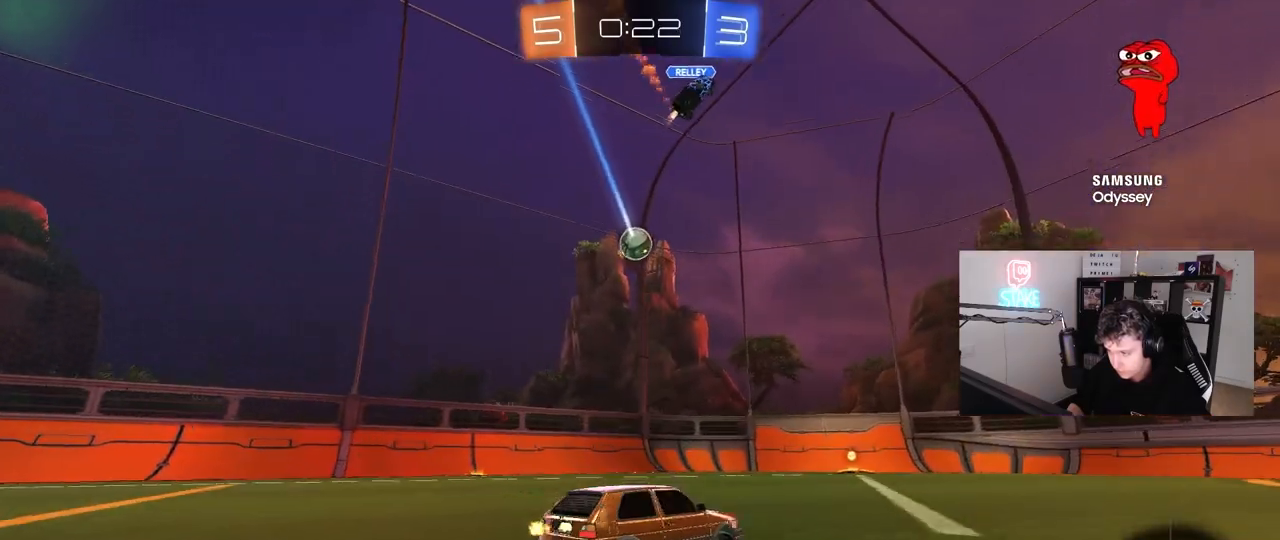
Gameplay with keyboard and mouse; each line is a JSON object with the keys and mouse buttons held at the frame after it. "events" lists presses ("down") and releases ("up") of "1", "2", "3", "4", "5", "a", "alt", "c", "caps_lock", "ctrl", "d", "e", "f", "g", "q", "r", "s", "shift", "space", "t", "tab", "v", "w", "x", "z", "mouse_left", "mouse_wheel" and "mouse_right" between this image and that frame as [ms after this image, input, new state], when the widget could be followed in between. "mouse_left", "mouse_wheel", "mouse_right" = the "left", "wheel", "right" buttons of the "mouse" list. No other keys are recorded. "wheel" means that the mouse wheel is clicked or scrolled. "mouse_move" is the direction in which the mouse moves at that frame (one of eight, or "still"), when it could be read.
{"keys": ["d", "w"], "mouse": [], "mouse_move": "still", "events": [[150, "d", "up"], [433, "d", "down"]]}
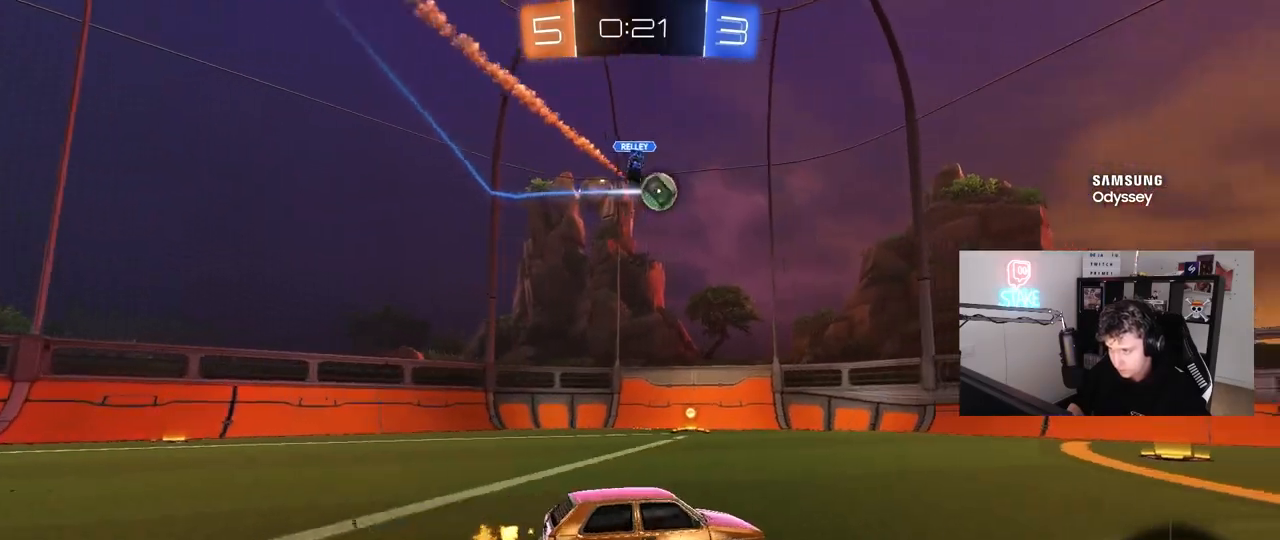
{"keys": ["d", "w"], "mouse": [], "mouse_move": "still", "events": [[83, "d", "up"], [217, "d", "down"], [267, "shift", "down"], [400, "shift", "up"]]}
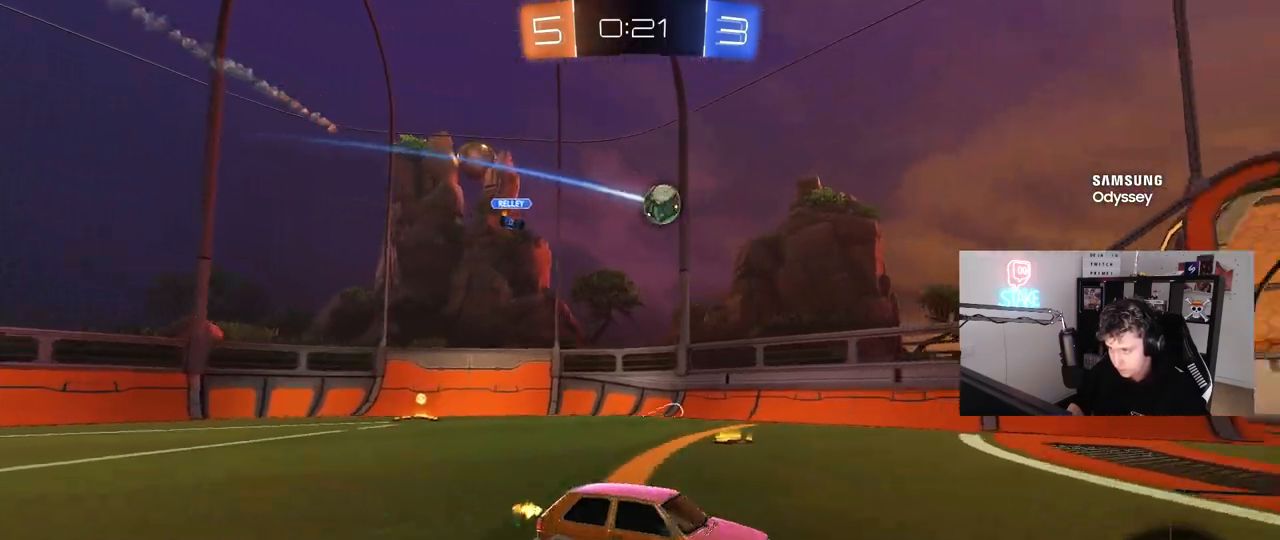
{"keys": ["d", "w"], "mouse": ["left"], "mouse_move": "still", "events": [[467, "mouse_left", "down"]]}
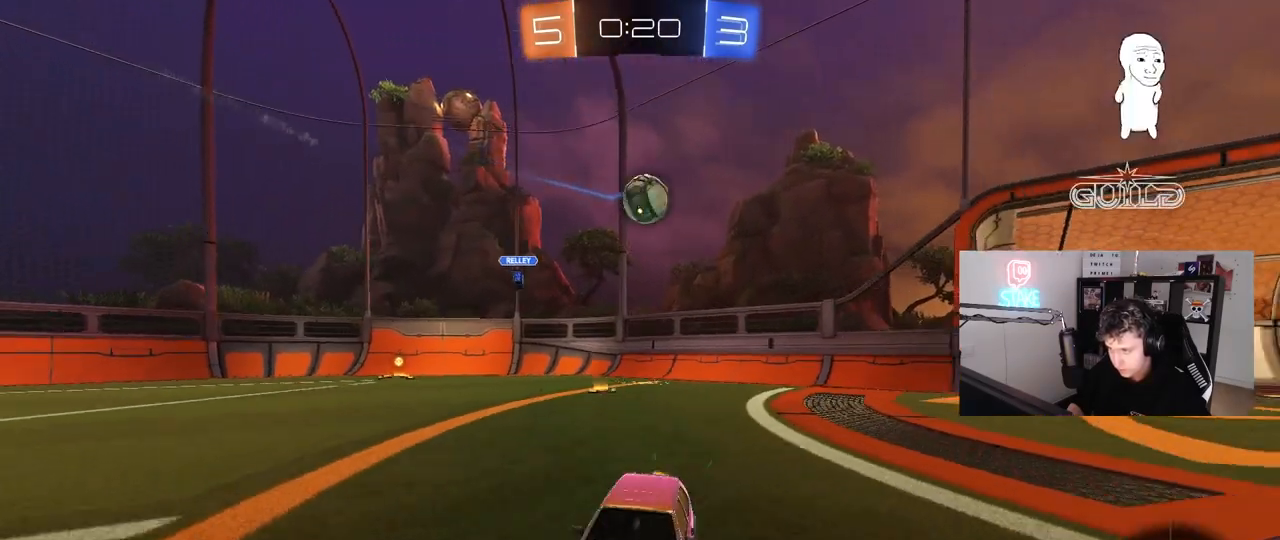
{"keys": ["w"], "mouse": ["left"], "mouse_move": "still", "events": [[150, "d", "up"], [300, "d", "down"], [433, "d", "up"], [433, "mouse_left", "up"], [483, "mouse_left", "down"]]}
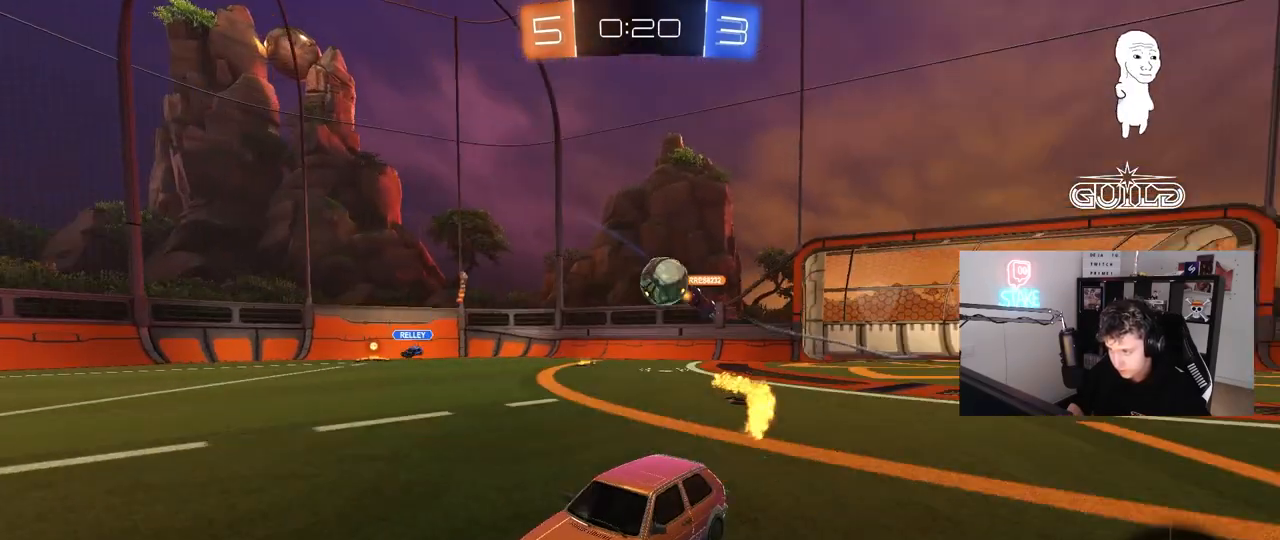
{"keys": ["w"], "mouse": ["left"], "mouse_move": "still", "events": [[217, "d", "down"], [450, "d", "up"]]}
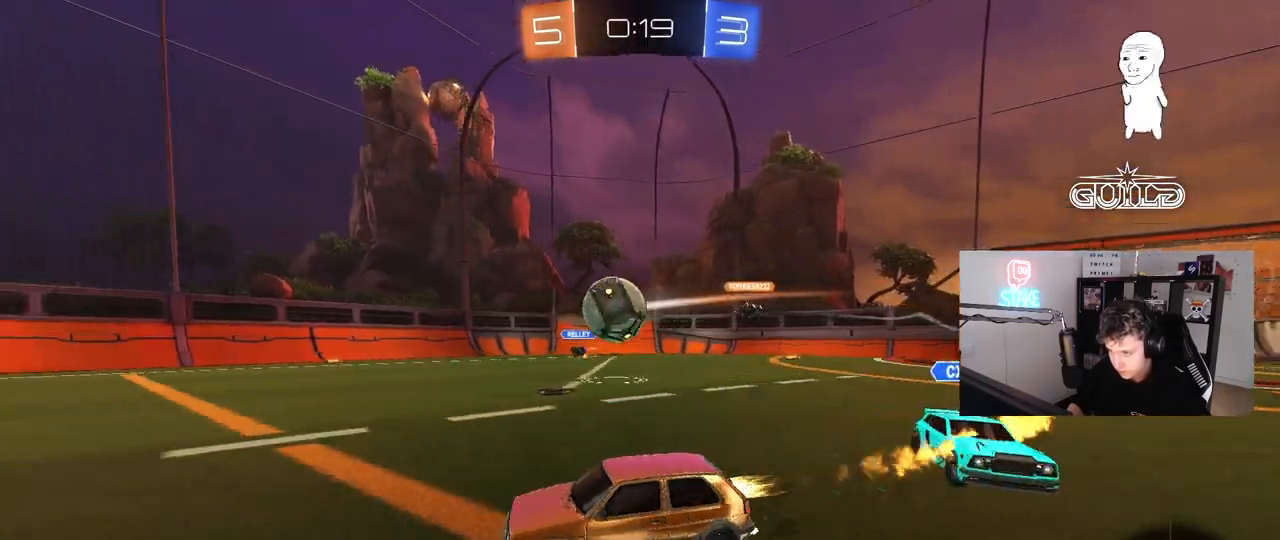
{"keys": ["a", "w"], "mouse": ["left"], "mouse_move": "still", "events": [[150, "mouse_left", "up"], [233, "mouse_left", "down"], [383, "a", "down"]]}
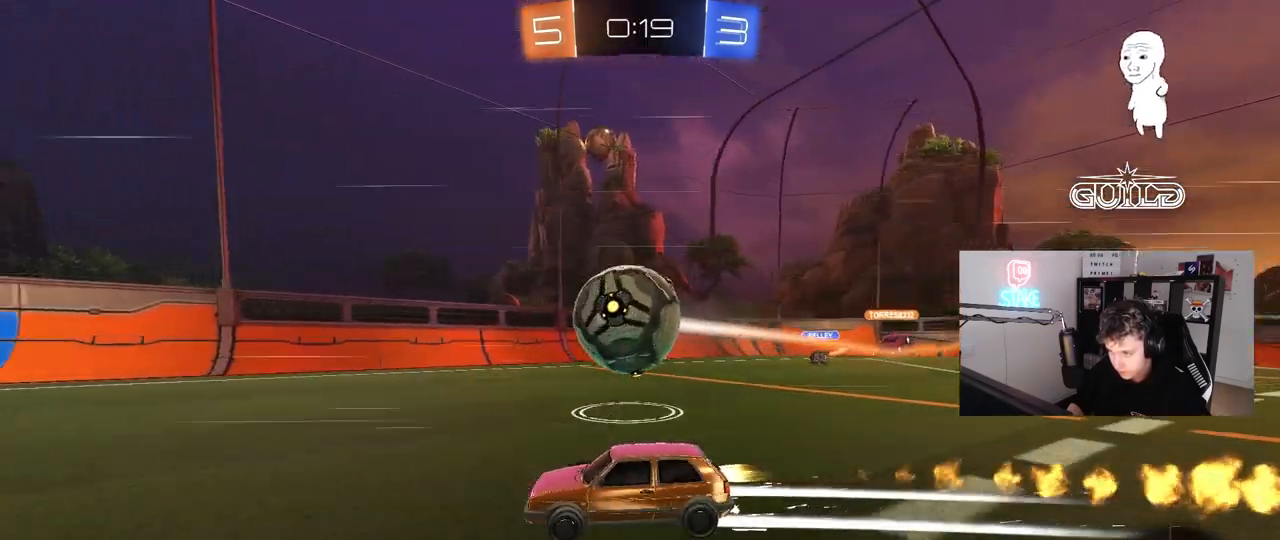
{"keys": ["a", "w"], "mouse": [], "mouse_move": "still", "events": [[17, "a", "up"], [117, "d", "down"], [117, "mouse_left", "up"], [167, "d", "up"], [433, "a", "down"]]}
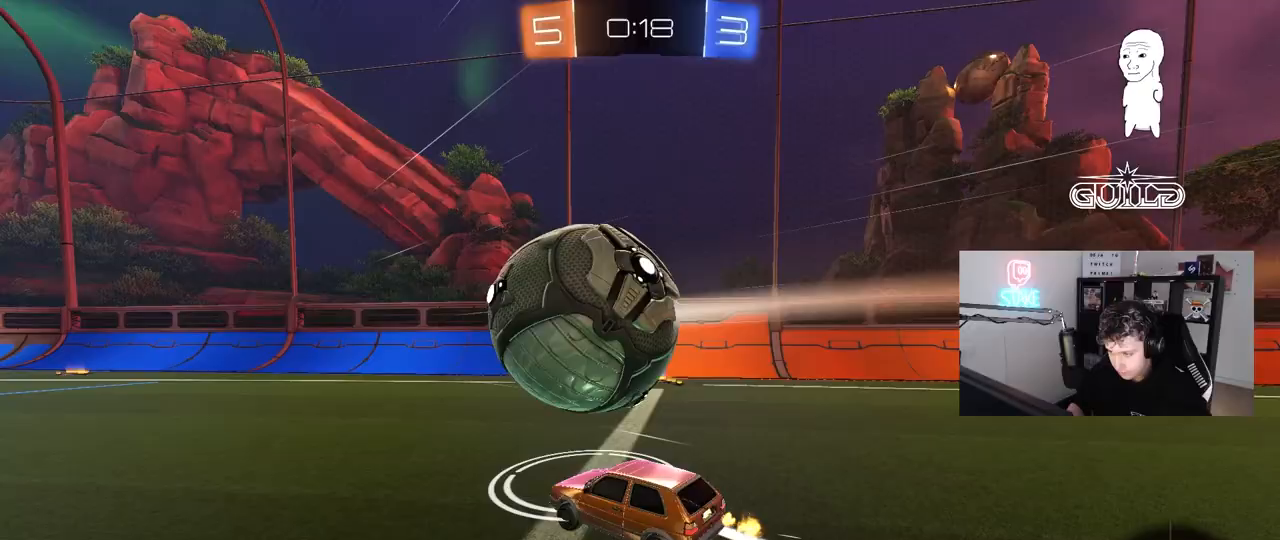
{"keys": ["w"], "mouse": ["left"], "mouse_move": "down-left", "events": [[33, "a", "up"], [83, "mouse_left", "down"], [267, "a", "down"], [317, "a", "up"]]}
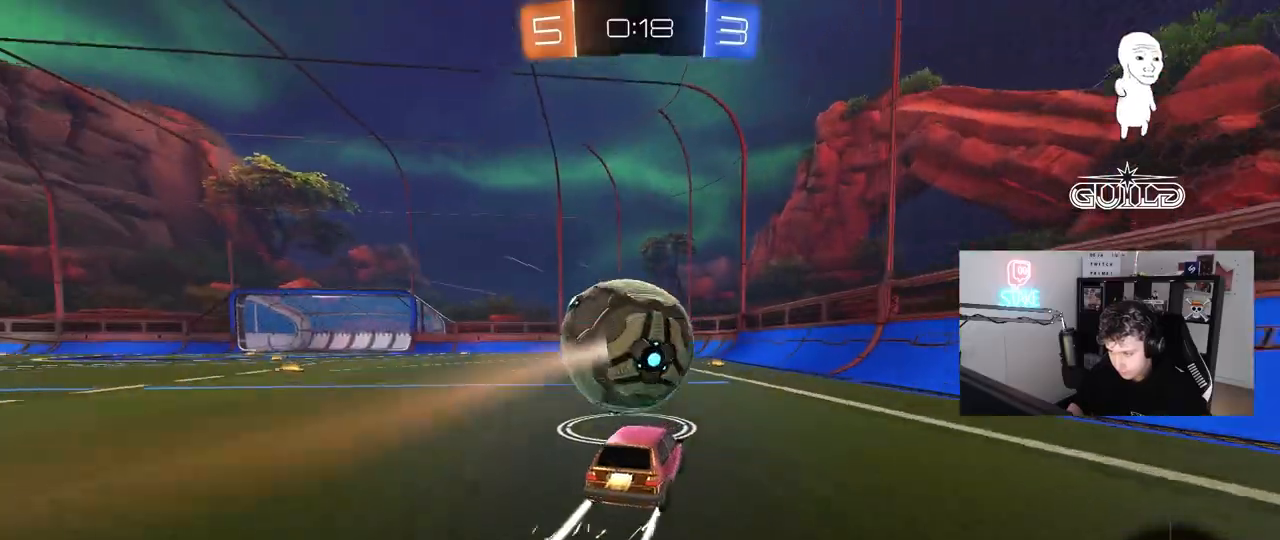
{"keys": ["w"], "mouse": ["left"], "mouse_move": "still", "events": [[150, "space", "down"], [333, "space", "up"]]}
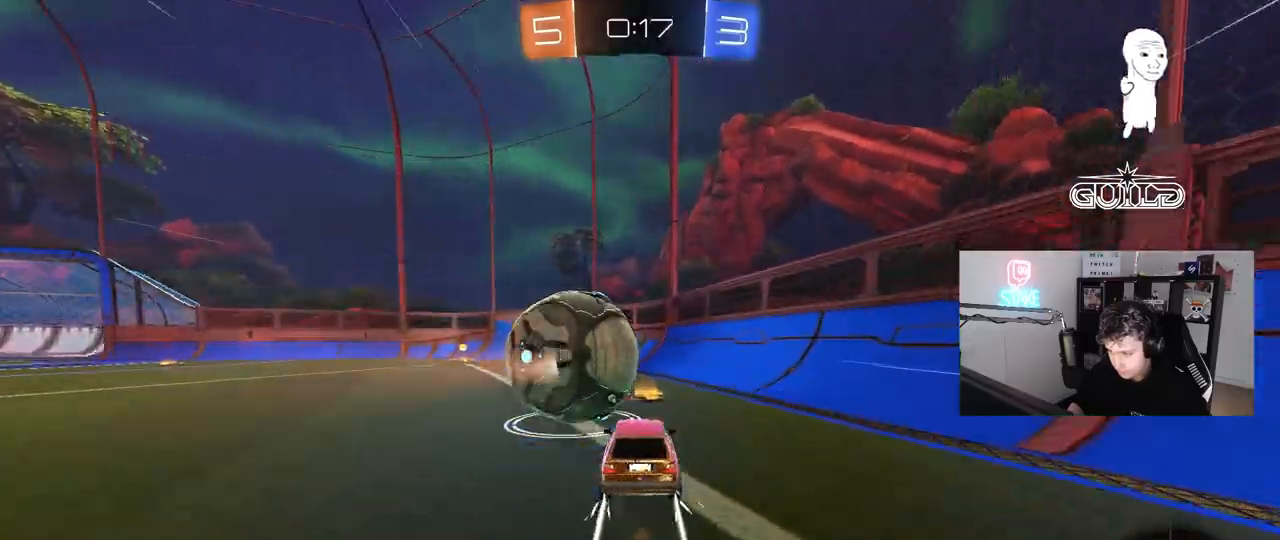
{"keys": ["d", "w"], "mouse": ["left"], "mouse_move": "still", "events": [[17, "a", "down"], [67, "shift", "down"], [117, "shift", "up"], [433, "a", "up"], [483, "d", "down"]]}
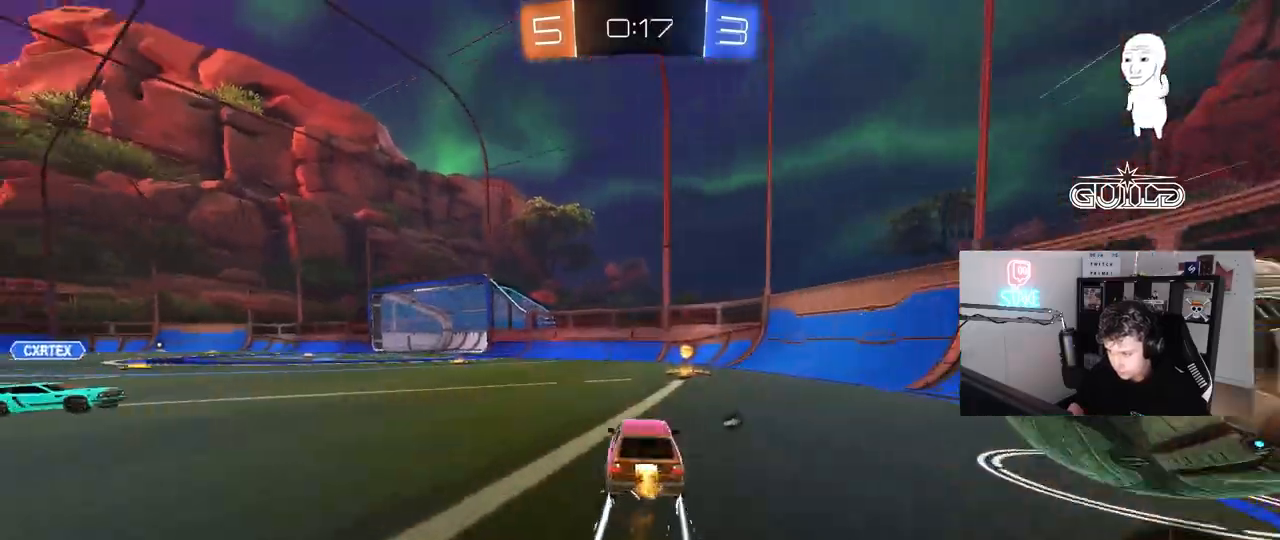
{"keys": ["d", "w"], "mouse": ["left"], "mouse_move": "still", "events": [[83, "shift", "down"], [167, "space", "down"], [217, "shift", "up"], [367, "space", "up"]]}
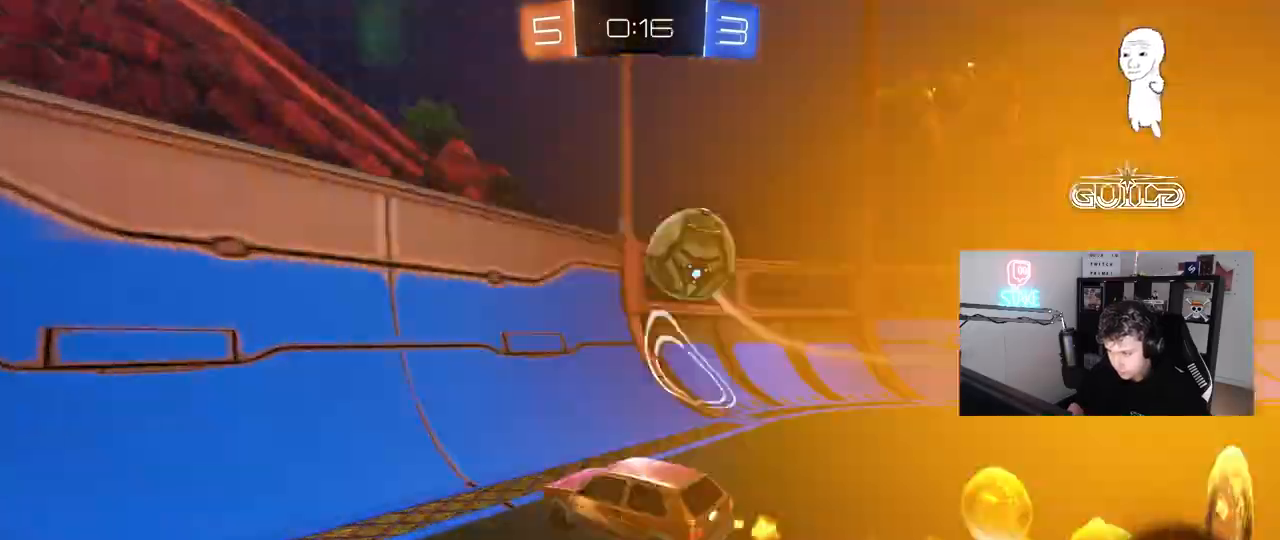
{"keys": ["d", "w"], "mouse": ["left"], "mouse_move": "still", "events": [[233, "d", "up"], [333, "d", "down"]]}
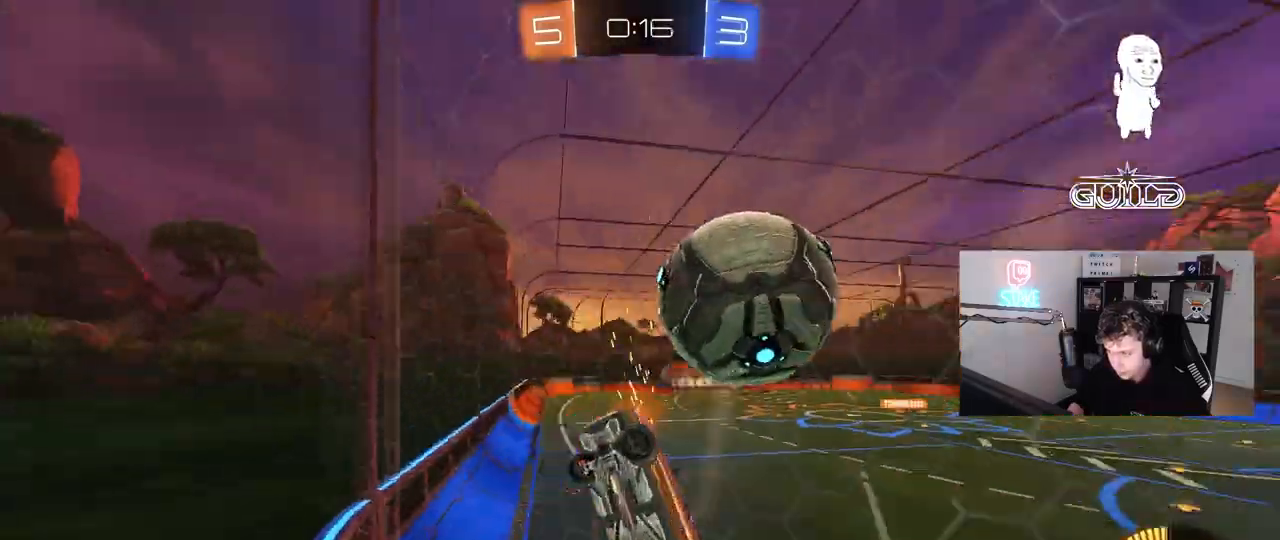
{"keys": ["d", "w"], "mouse": ["left"], "mouse_move": "still", "events": [[17, "shift", "down"], [117, "shift", "up"]]}
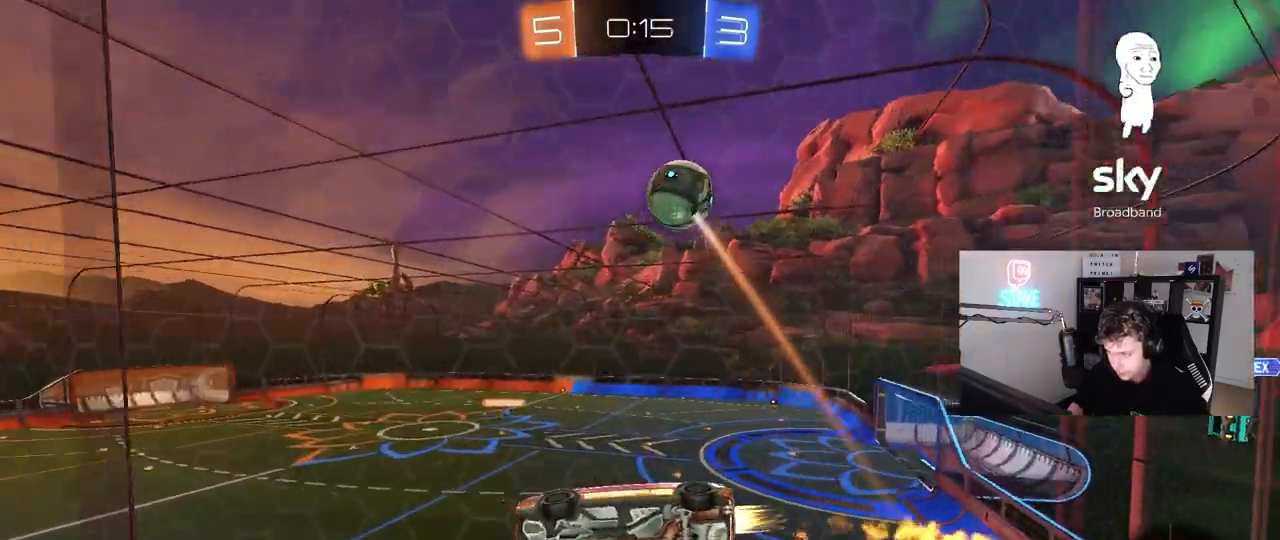
{"keys": ["w"], "mouse": [], "mouse_move": "up-right", "events": [[33, "d", "up"], [167, "mouse_left", "up"], [367, "d", "down"], [500, "d", "up"]]}
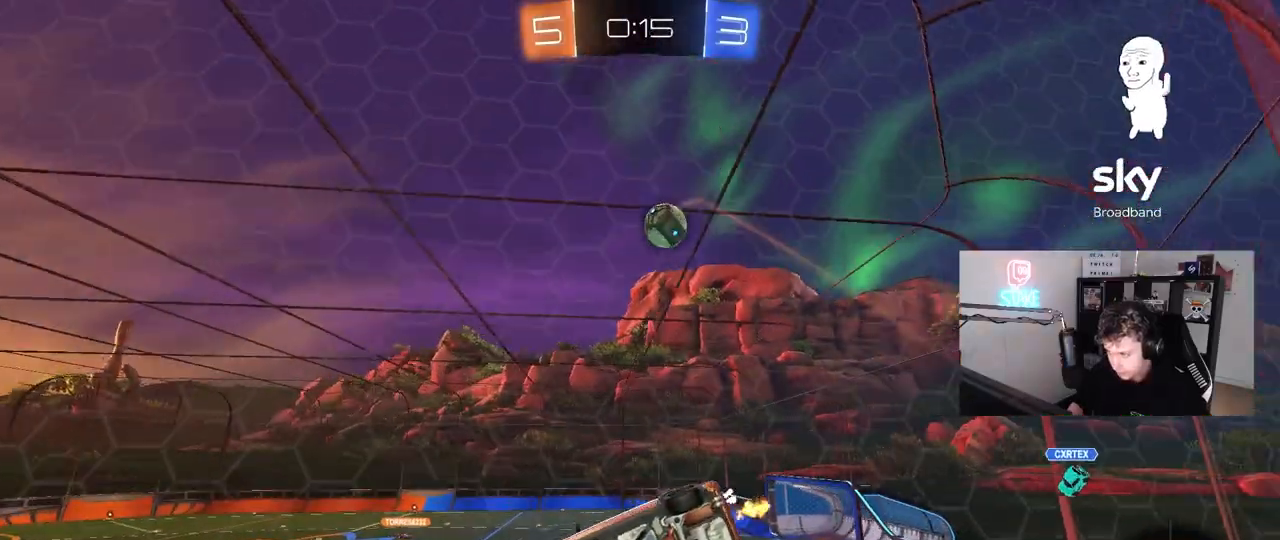
{"keys": ["w"], "mouse": ["left"], "mouse_move": "still", "events": [[183, "d", "down"], [333, "mouse_left", "down"], [467, "d", "up"]]}
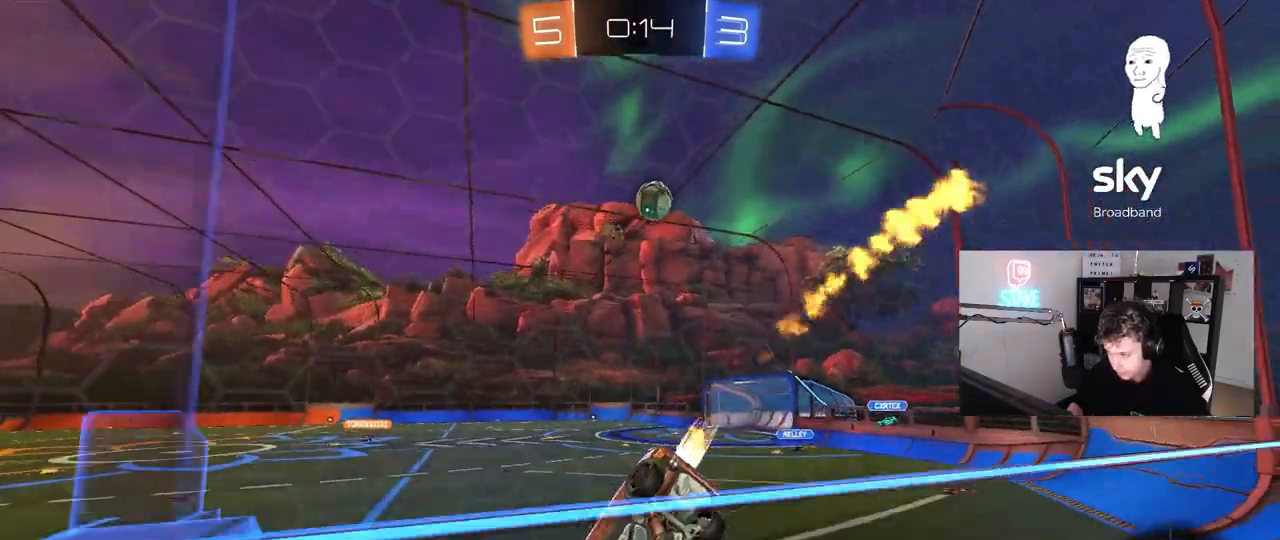
{"keys": ["w"], "mouse": [], "mouse_move": "still", "events": [[67, "d", "down"], [433, "d", "up"], [483, "mouse_left", "up"]]}
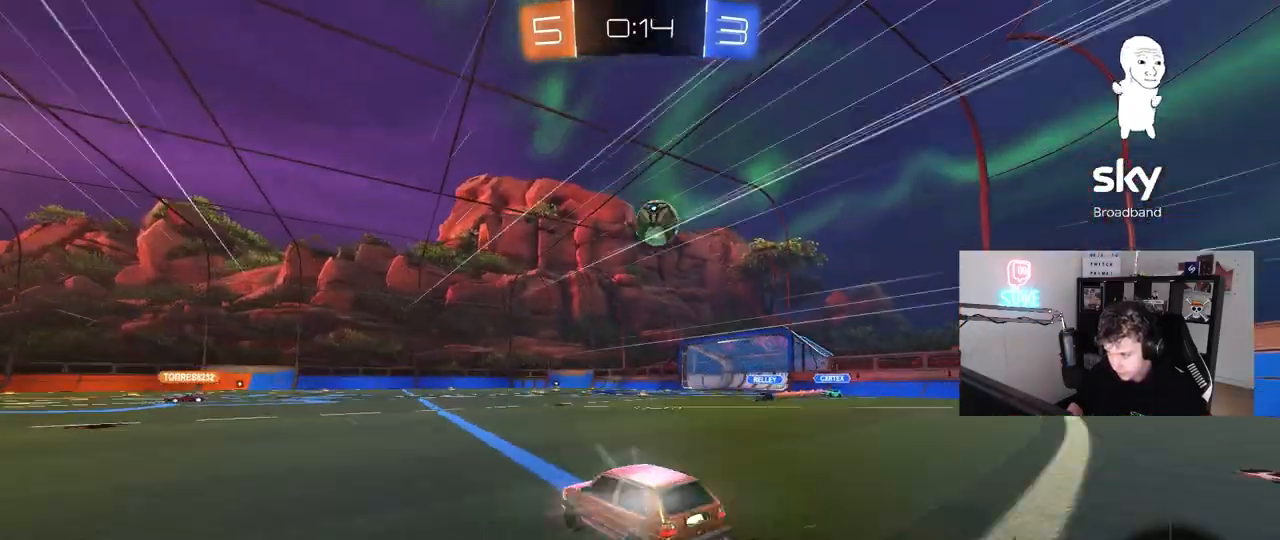
{"keys": ["d", "shift"], "mouse": ["left", "right"], "mouse_move": "down-right", "events": [[133, "d", "down"], [133, "mouse_left", "down"], [167, "mouse_right", "down"], [167, "w", "up"], [217, "a", "down"], [217, "d", "up"], [217, "s", "down"], [417, "a", "up"], [417, "d", "down"], [417, "mouse_right", "up"], [417, "s", "up"], [450, "mouse_right", "down"], [500, "shift", "down"]]}
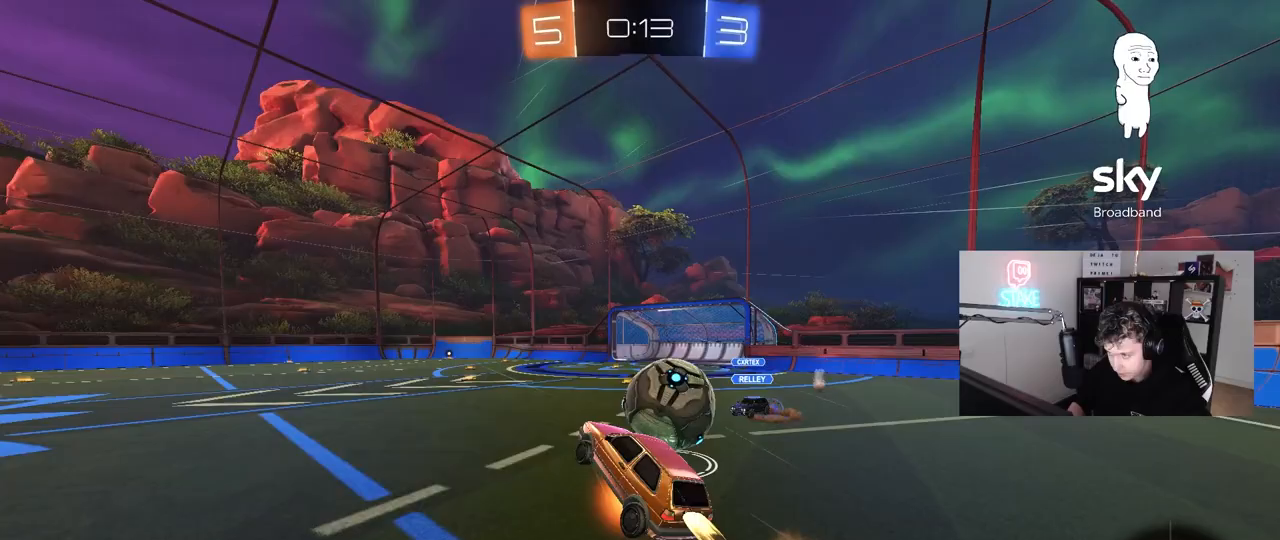
{"keys": ["d", "shift"], "mouse": [], "mouse_move": "still", "events": [[100, "mouse_left", "up"], [150, "mouse_right", "up"]]}
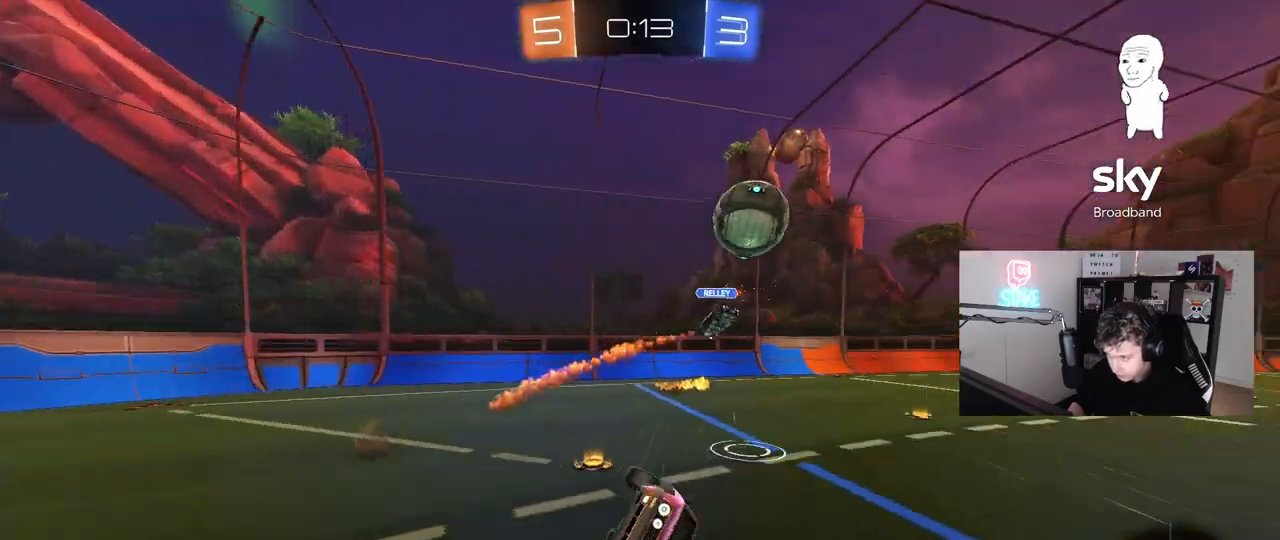
{"keys": ["a"], "mouse": [], "mouse_move": "up", "events": [[150, "d", "up"], [150, "shift", "up"], [400, "a", "down"]]}
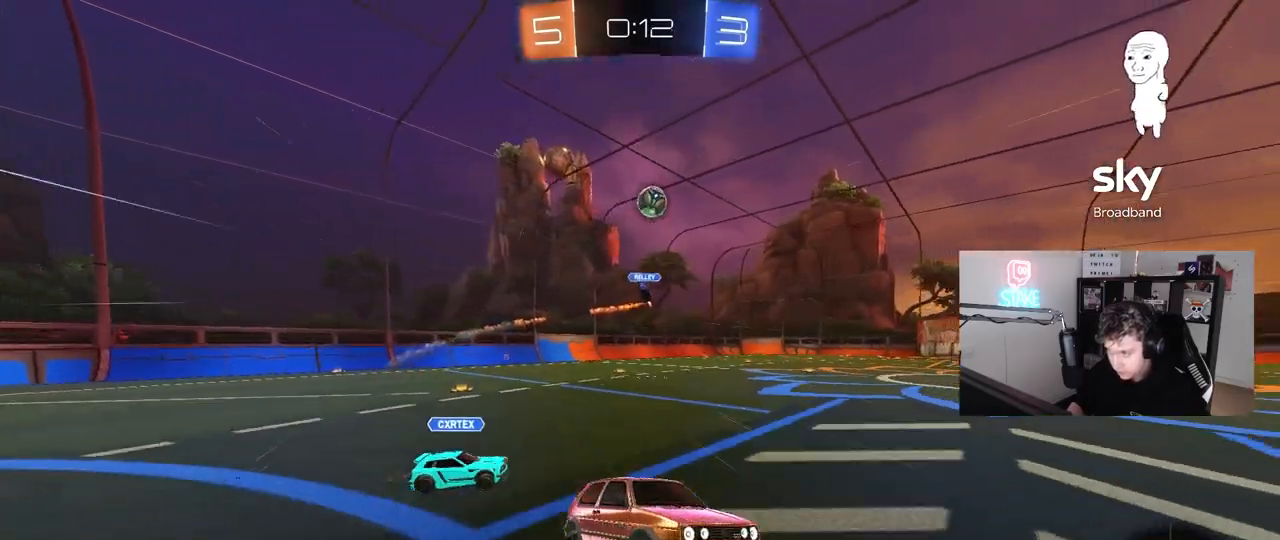
{"keys": ["a", "w"], "mouse": ["left"], "mouse_move": "still", "events": [[33, "a", "up"], [133, "w", "down"], [167, "a", "down"], [217, "mouse_left", "down"], [317, "shift", "down"], [400, "shift", "up"]]}
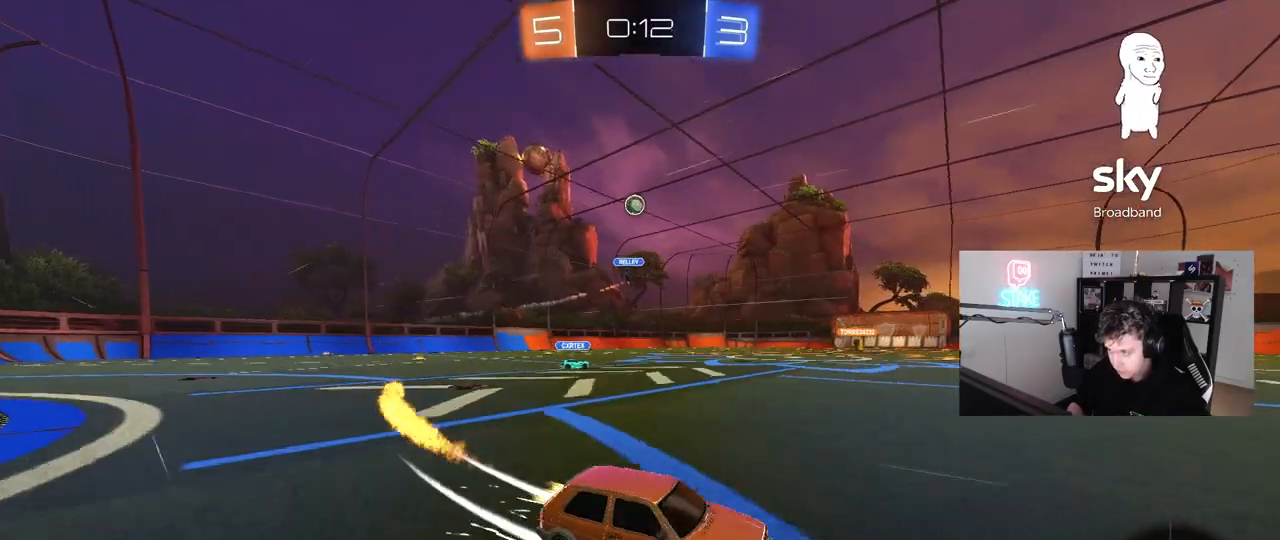
{"keys": ["w"], "mouse": ["left"], "mouse_move": "still", "events": [[50, "shift", "down"], [100, "mouse_left", "up"], [100, "shift", "up"], [283, "mouse_left", "down"], [467, "a", "up"]]}
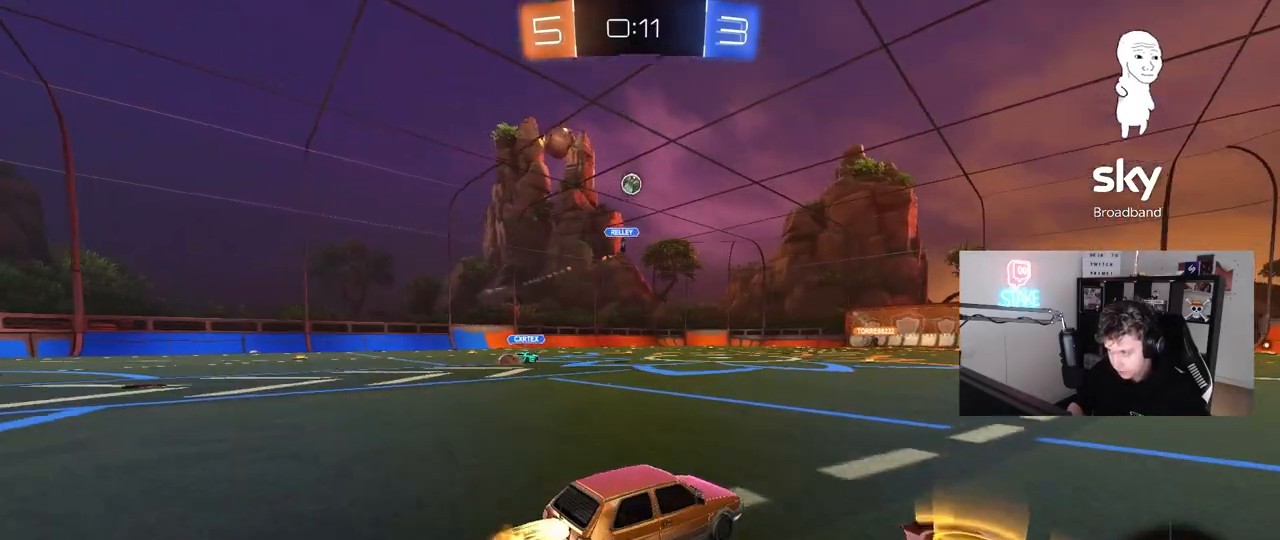
{"keys": ["a", "s", "shift"], "mouse": [], "mouse_move": "still", "events": [[17, "d", "down"], [17, "mouse_right", "down"], [67, "a", "down"], [67, "d", "up"], [67, "mouse_left", "up"], [67, "shift", "down"], [117, "mouse_right", "up"], [150, "mouse_right", "down"], [200, "s", "down"], [200, "w", "up"], [350, "mouse_right", "up"]]}
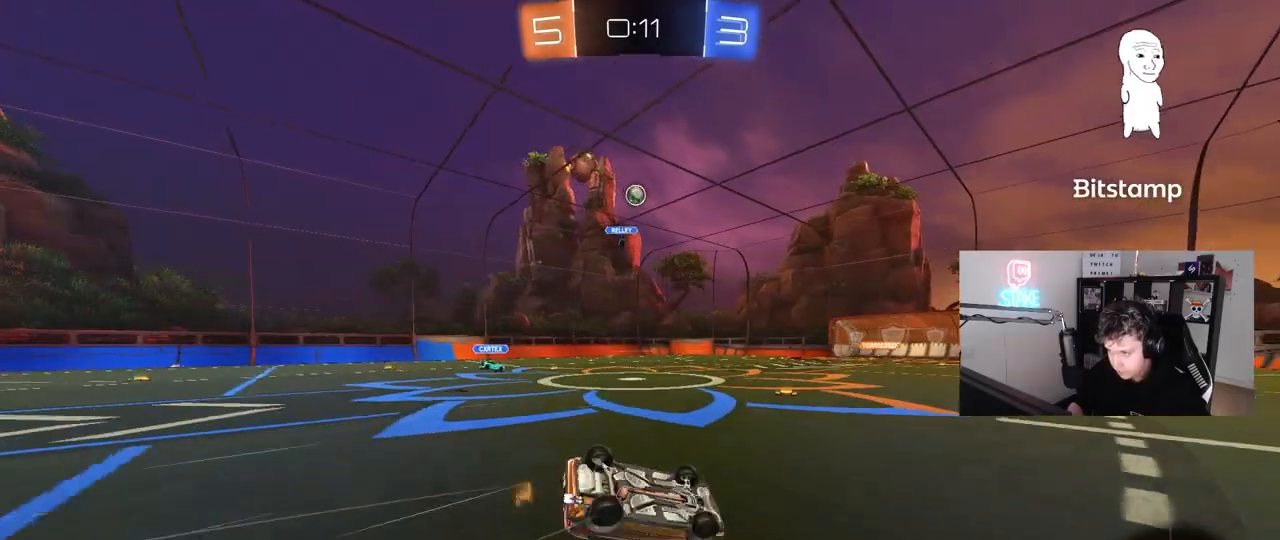
{"keys": [], "mouse": [], "mouse_move": "still", "events": [[83, "s", "up"], [183, "s", "down"], [450, "shift", "up"], [500, "a", "up"], [500, "s", "up"]]}
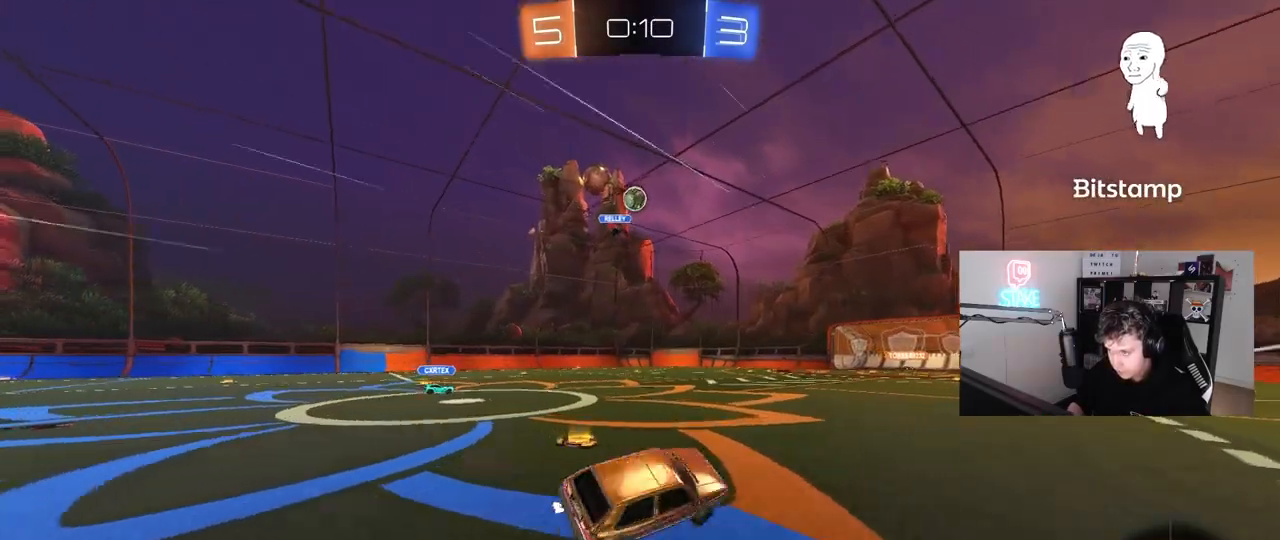
{"keys": ["w"], "mouse": [], "mouse_move": "still", "events": [[183, "w", "down"]]}
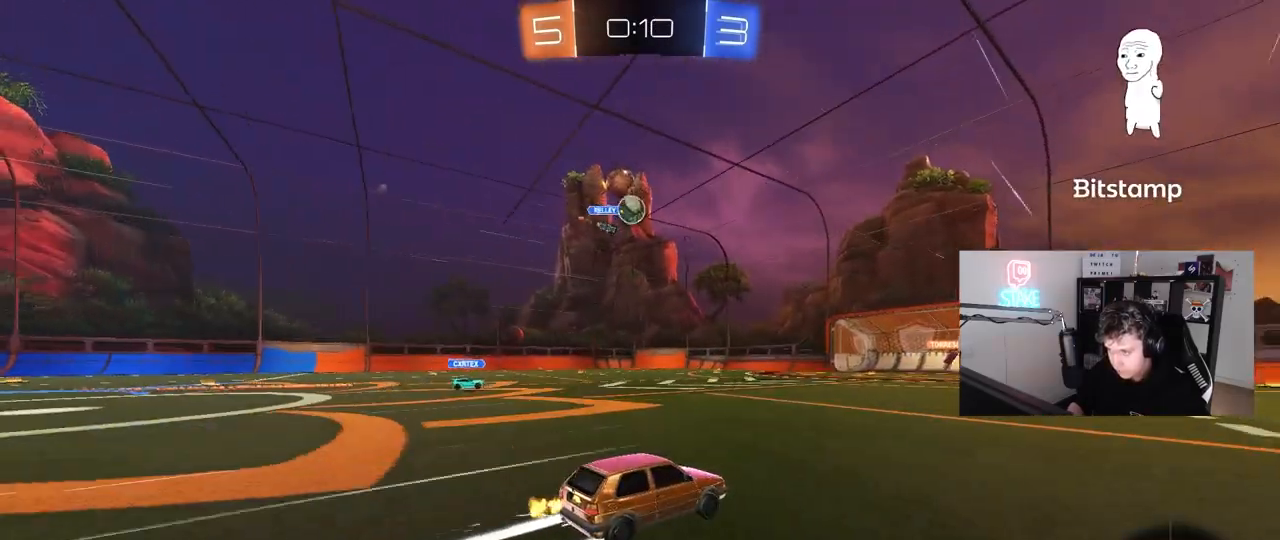
{"keys": ["w"], "mouse": [], "mouse_move": "still", "events": []}
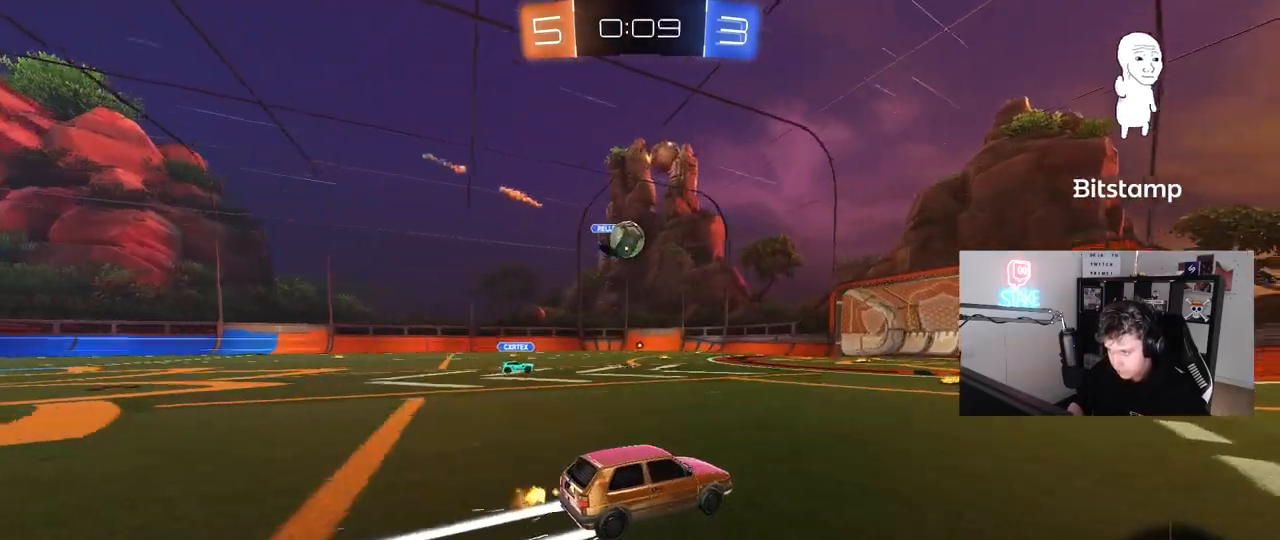
{"keys": ["w"], "mouse": [], "mouse_move": "still", "events": []}
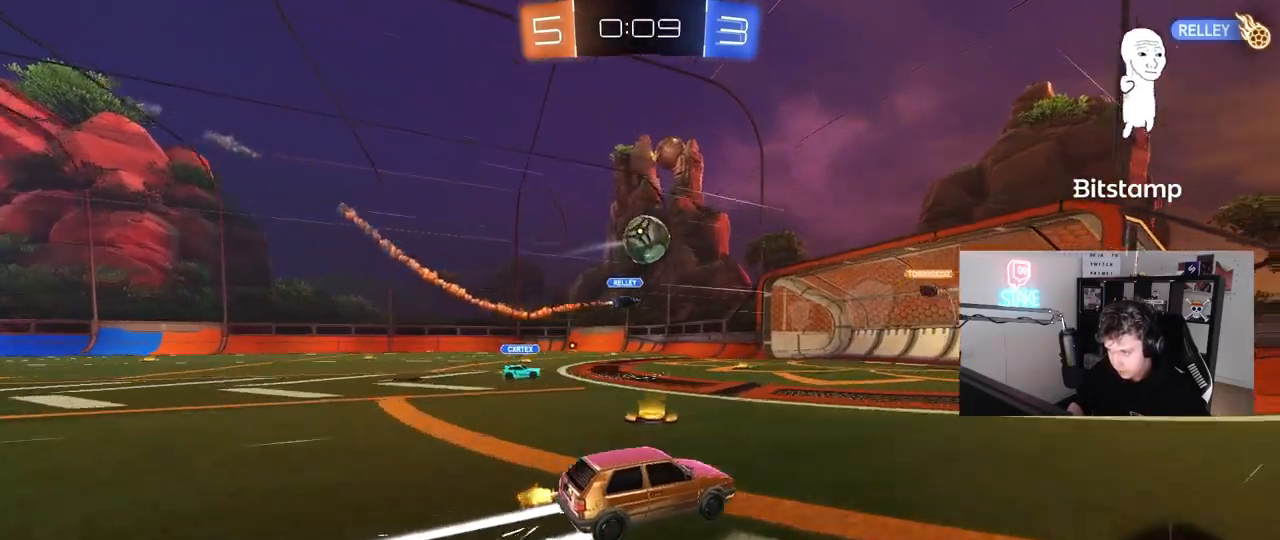
{"keys": ["a", "s"], "mouse": [], "mouse_move": "still", "events": [[50, "d", "down"], [233, "d", "up"], [233, "w", "up"], [383, "a", "down"], [433, "s", "down"], [433, "shift", "down"], [467, "shift", "up"]]}
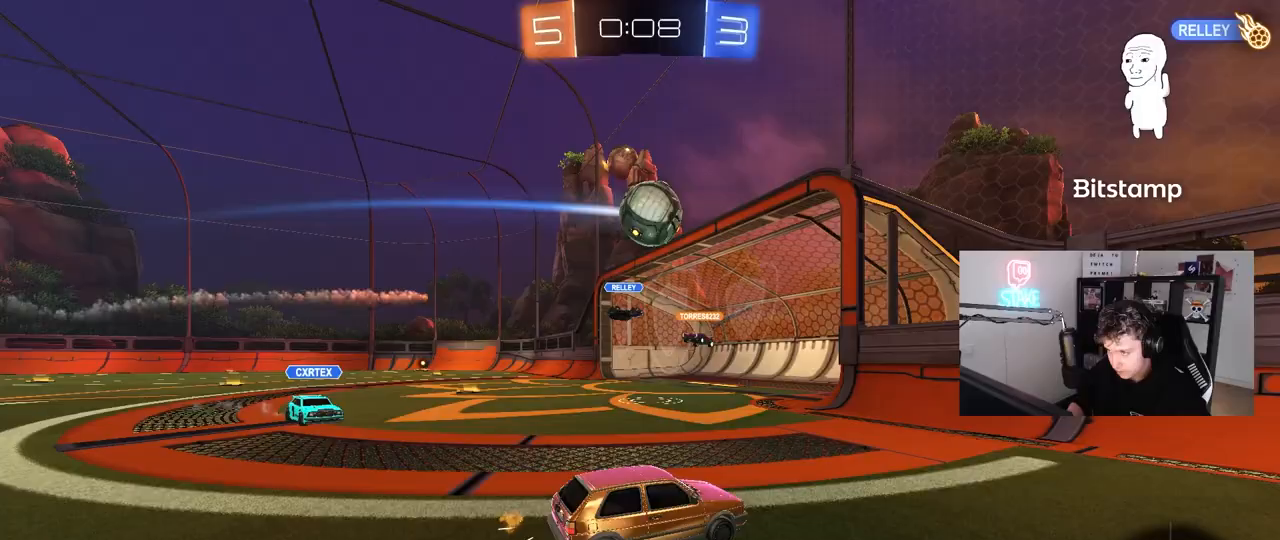
{"keys": ["a"], "mouse": [], "mouse_move": "still", "events": [[300, "s", "up"]]}
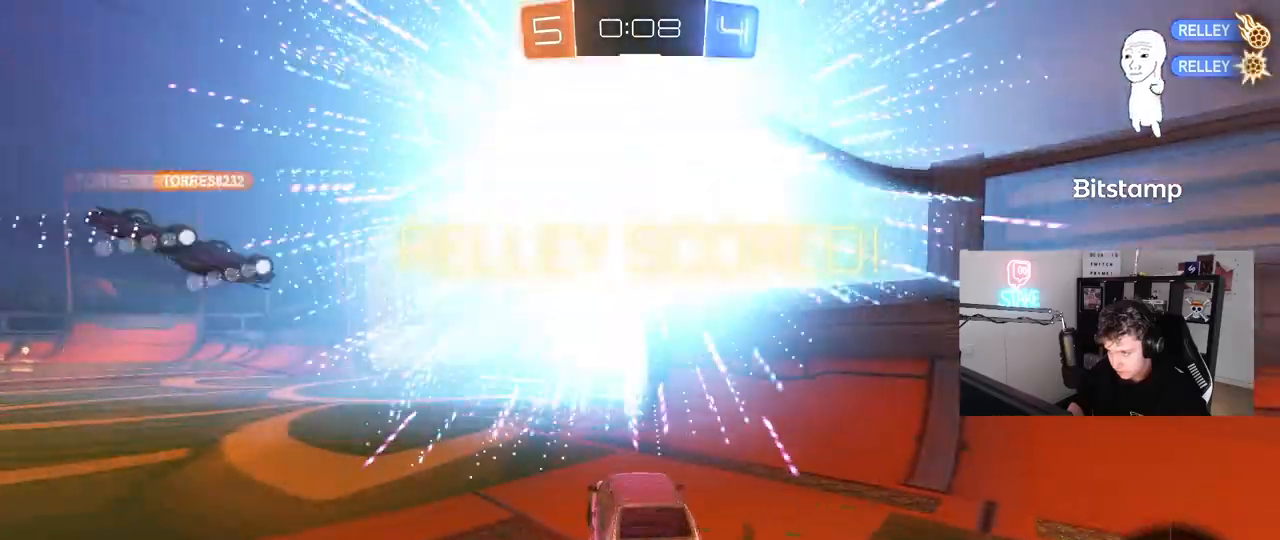
{"keys": ["d", "s", "tab"], "mouse": [], "mouse_move": "up", "events": [[33, "a", "up"], [33, "w", "down"], [133, "w", "up"], [317, "tab", "down"], [367, "s", "down"], [400, "d", "down"]]}
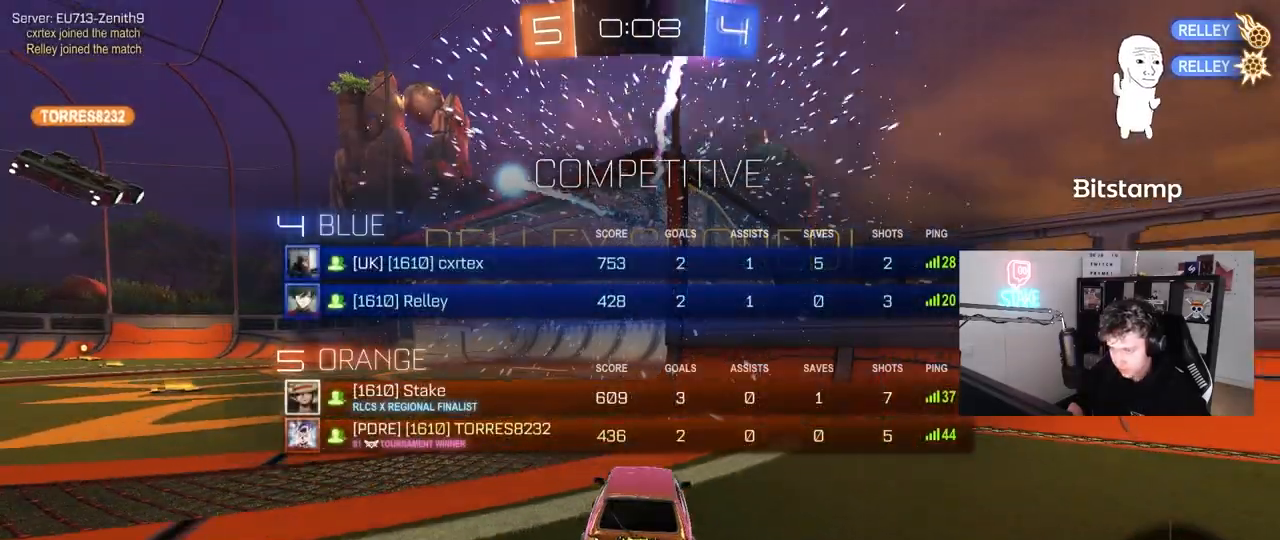
{"keys": ["s", "tab"], "mouse": ["right"], "mouse_move": "still", "events": [[50, "d", "up"], [183, "space", "down"], [233, "mouse_right", "down"], [333, "mouse_right", "up"], [383, "space", "up"], [433, "mouse_right", "down"]]}